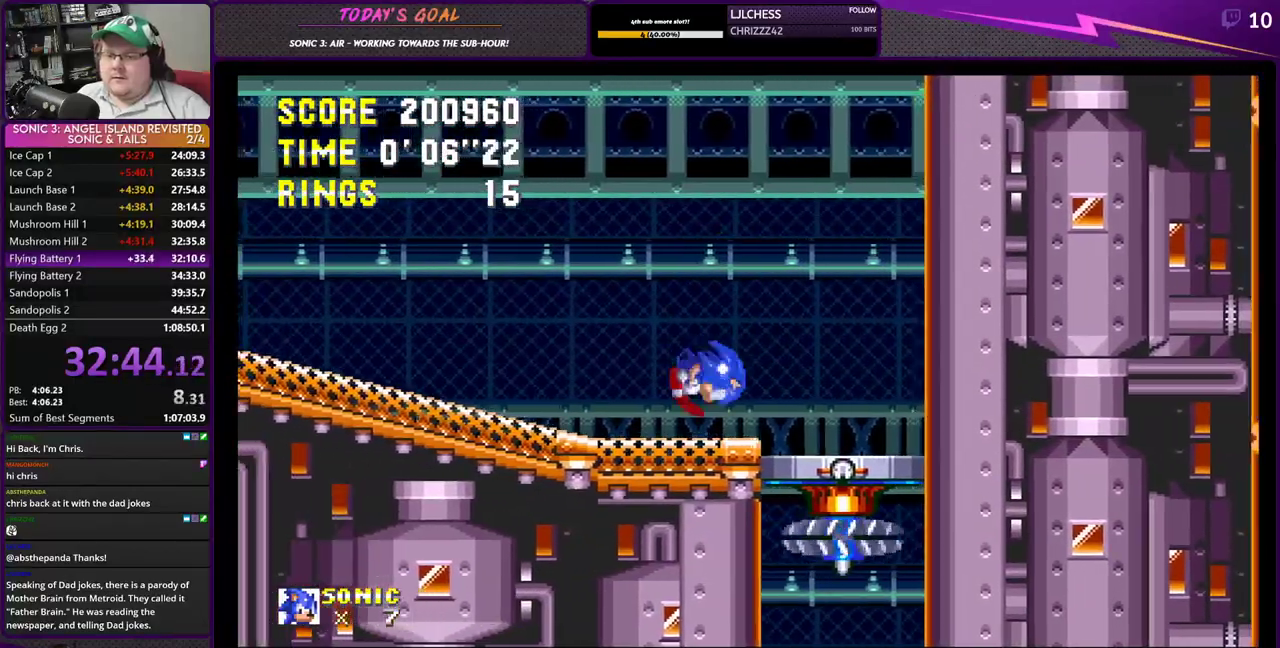
Gameplay with a controller (PlayStation layout); each line is a JSON object with the inputs held at the frame after it. "events" lists button and stick changes between this image and that frame as [ms after this image, input, new state], when the widget could be followed in between.
{"buttons": ["DPAD_RIGHT"], "left_stick": "center", "right_stick": "center", "events": [[150, "DPAD_RIGHT", "up"], [400, "DPAD_RIGHT", "down"]]}
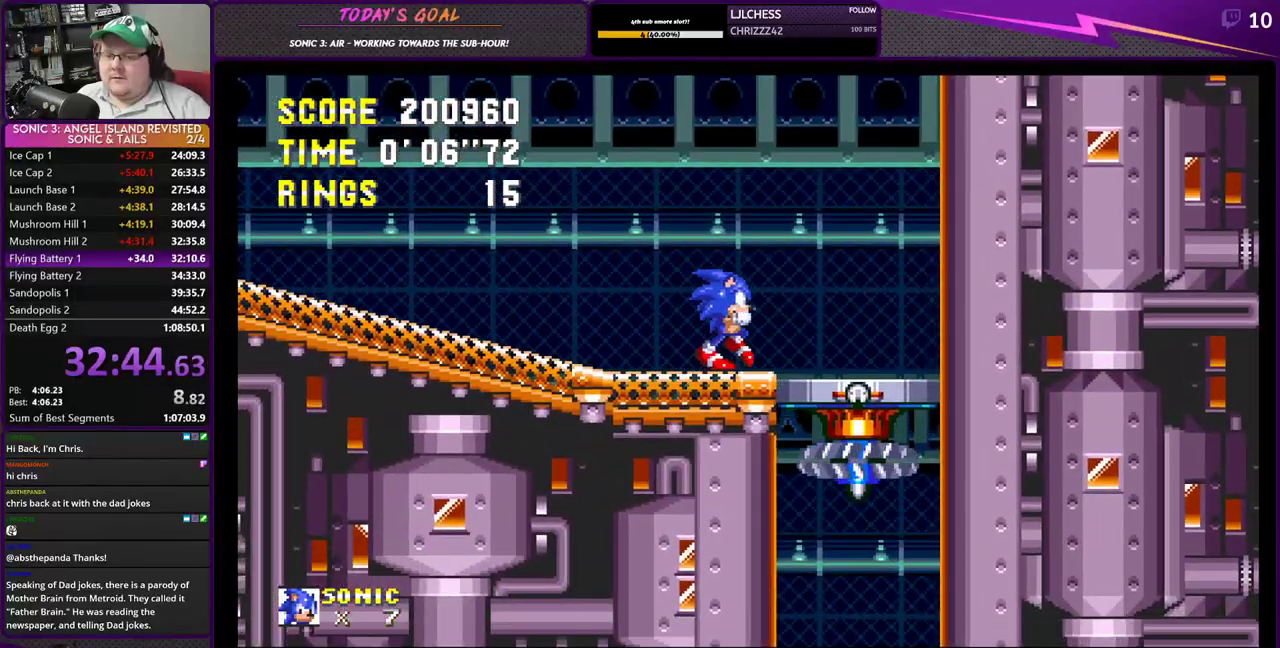
{"buttons": [], "left_stick": "center", "right_stick": "center", "events": [[117, "DPAD_RIGHT", "up"], [434, "DPAD_LEFT", "down"], [467, "DPAD_LEFT", "up"]]}
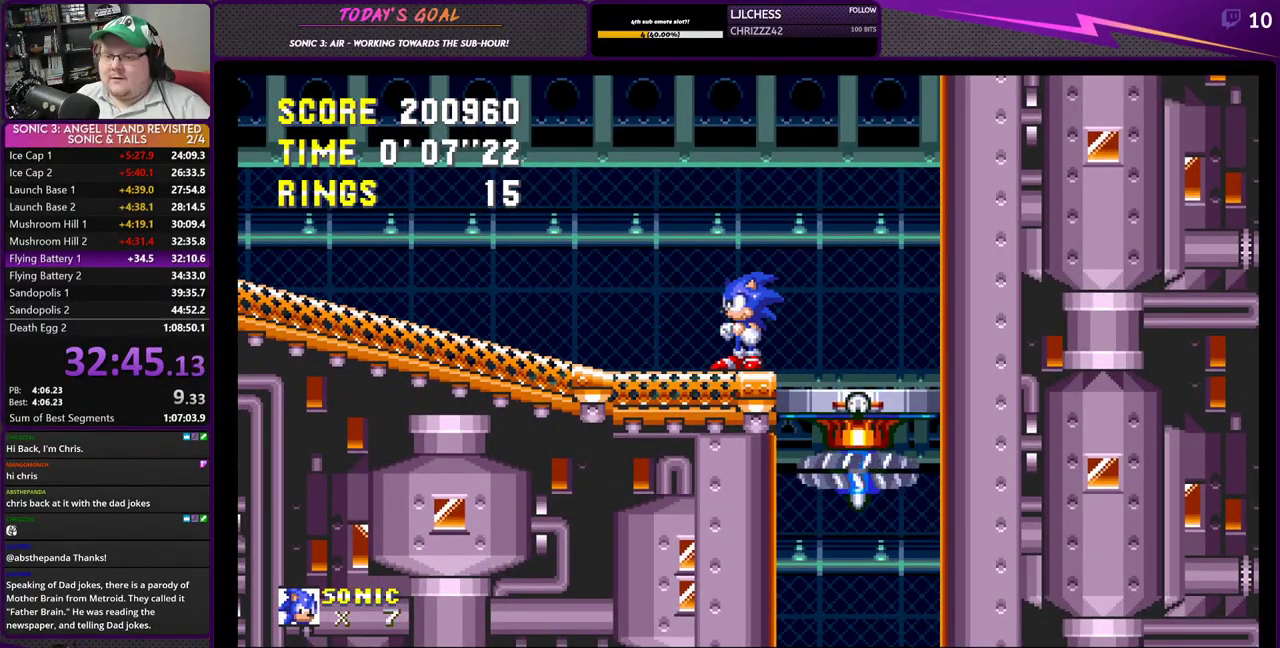
{"buttons": [], "left_stick": "center", "right_stick": "center", "events": [[300, "DPAD_RIGHT", "down"], [417, "DPAD_RIGHT", "up"]]}
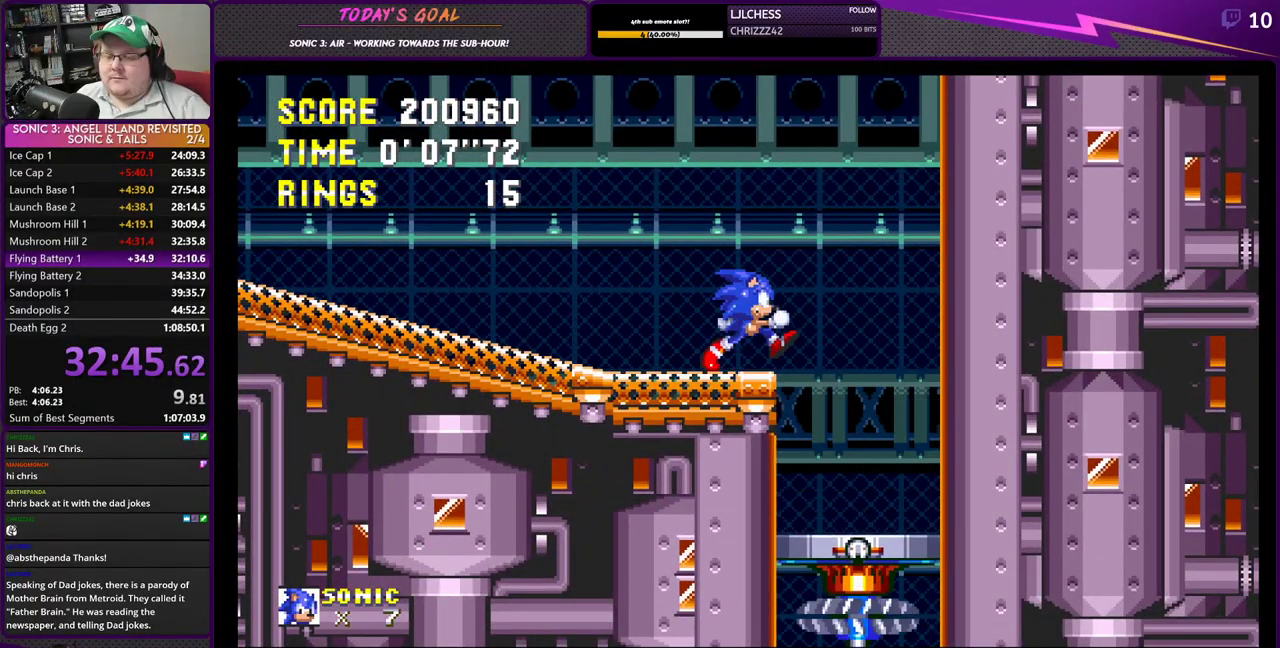
{"buttons": [], "left_stick": "center", "right_stick": "center", "events": [[167, "DPAD_LEFT", "down"], [200, "DPAD_LEFT", "up"]]}
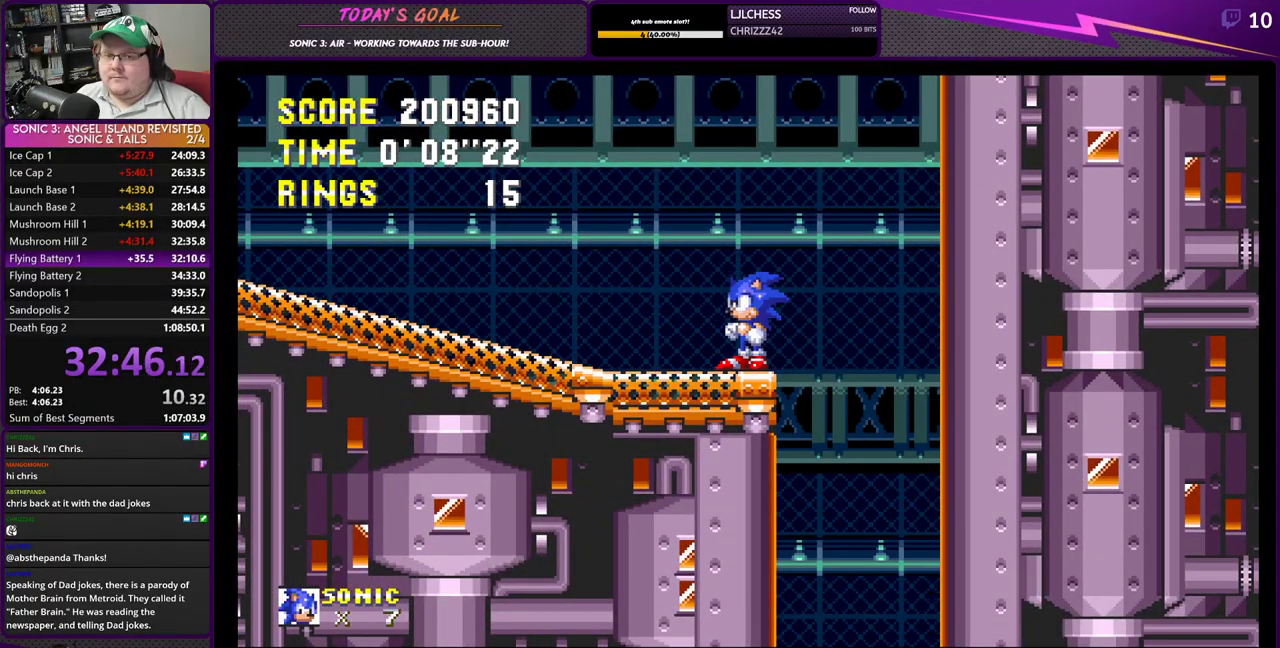
{"buttons": [], "left_stick": "center", "right_stick": "center", "events": []}
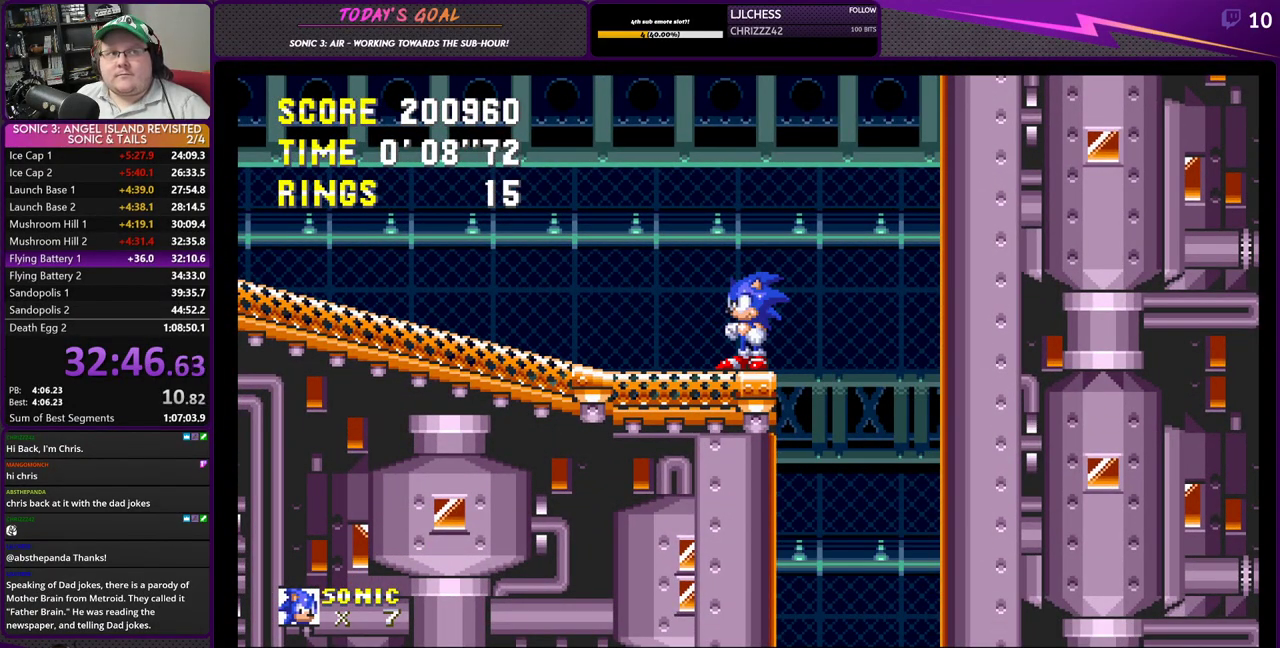
{"buttons": [], "left_stick": "center", "right_stick": "center", "events": []}
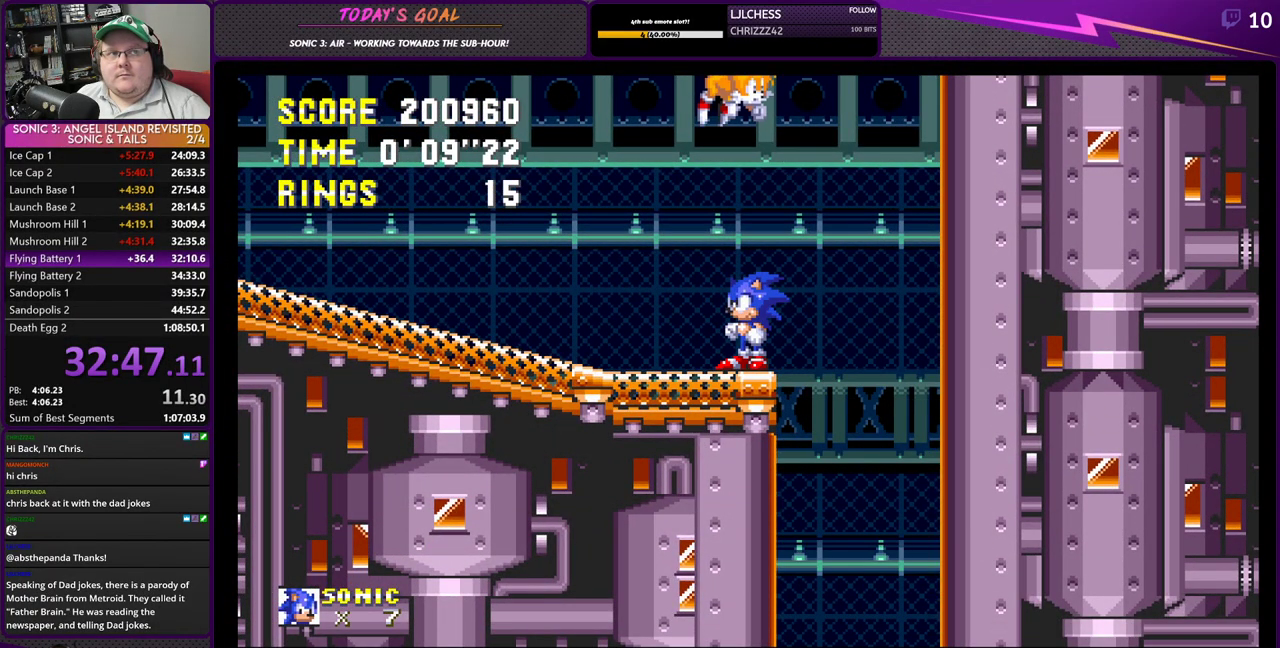
{"buttons": [], "left_stick": "center", "right_stick": "center", "events": []}
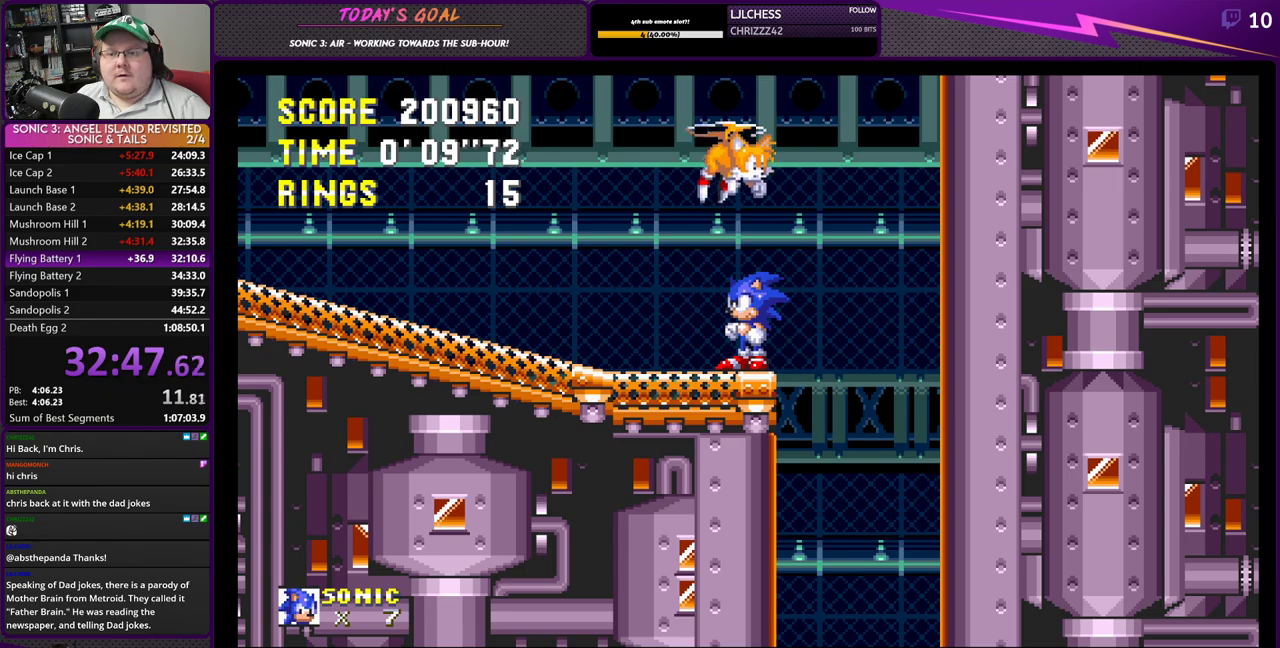
{"buttons": [], "left_stick": "center", "right_stick": "center", "events": []}
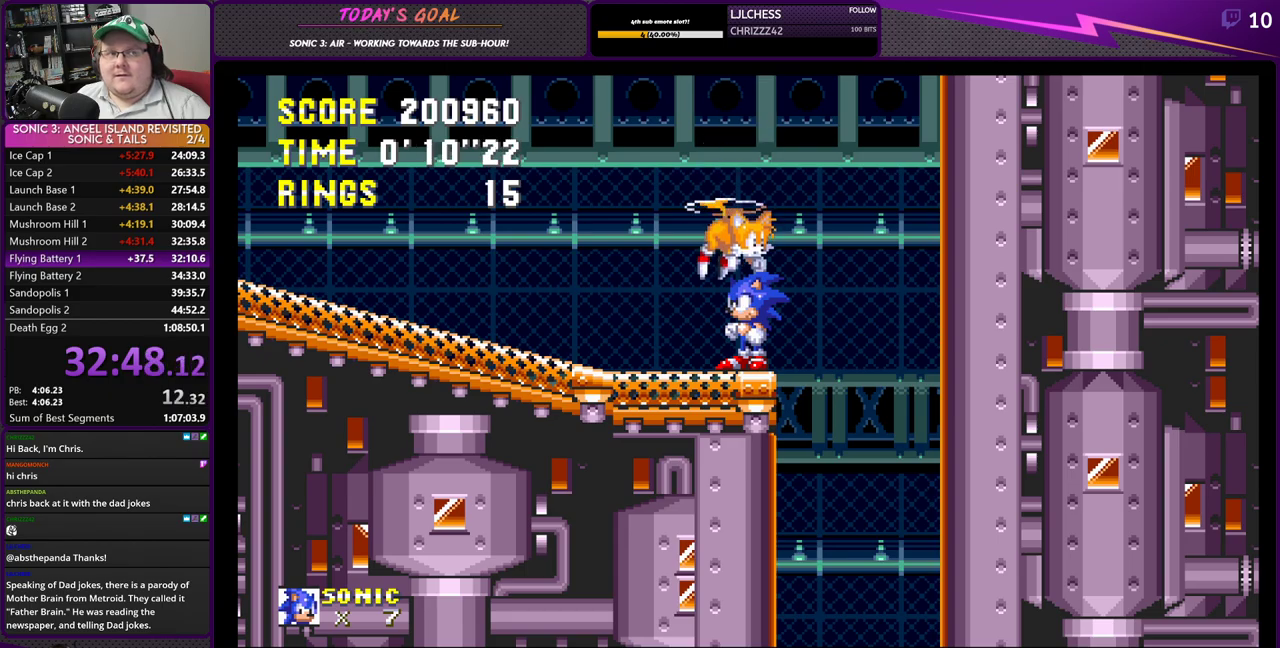
{"buttons": [], "left_stick": "center", "right_stick": "center", "events": []}
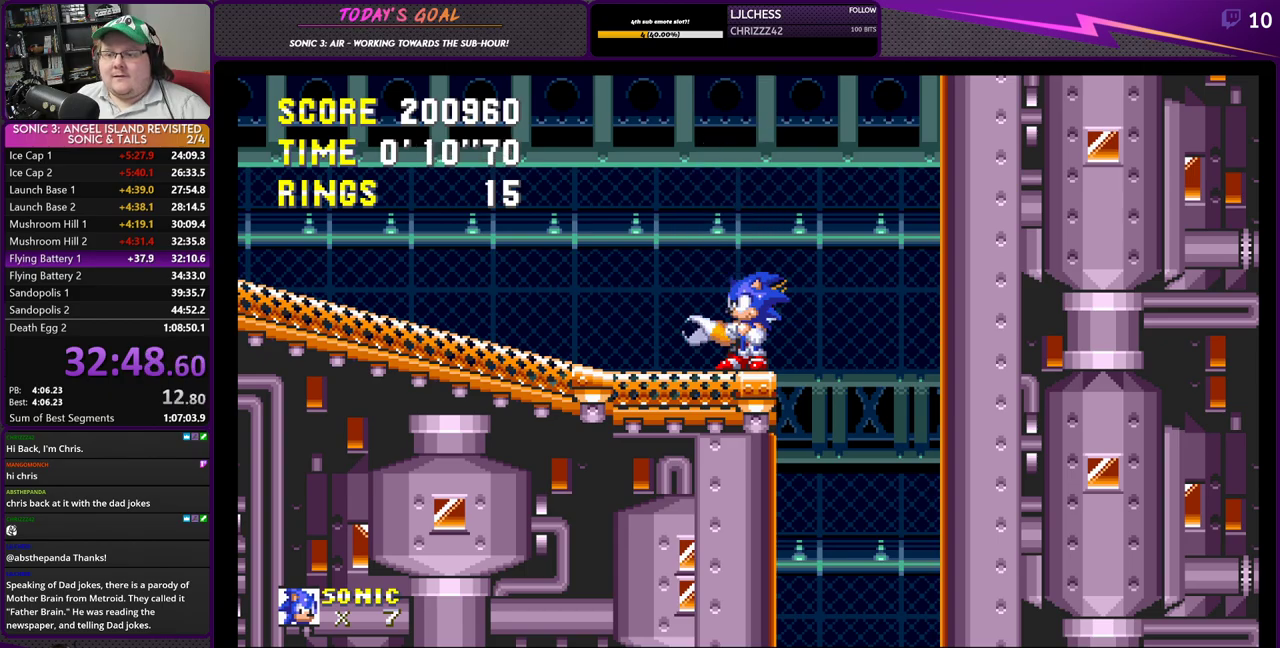
{"buttons": [], "left_stick": "center", "right_stick": "center", "events": [[50, "CROSS", "down"], [434, "CROSS", "up"]]}
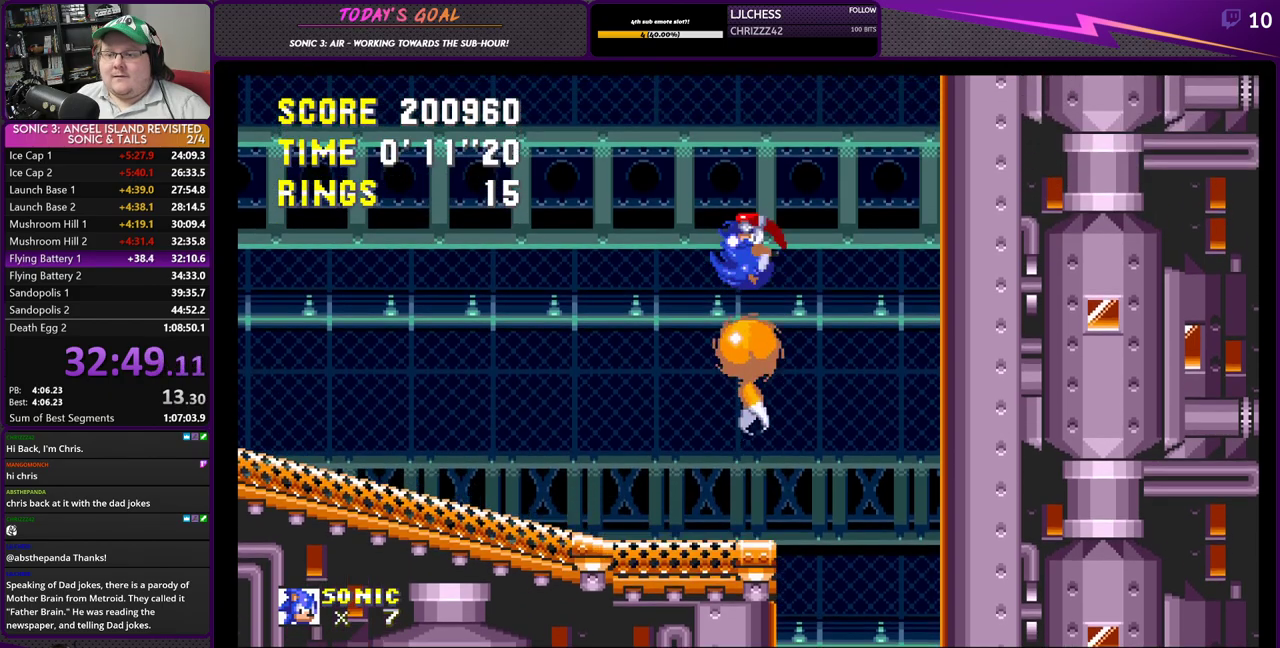
{"buttons": ["DPAD_UP"], "left_stick": "center", "right_stick": "center", "events": [[17, "DPAD_UP", "down"], [183, "CROSS", "down"], [400, "CROSS", "up"]]}
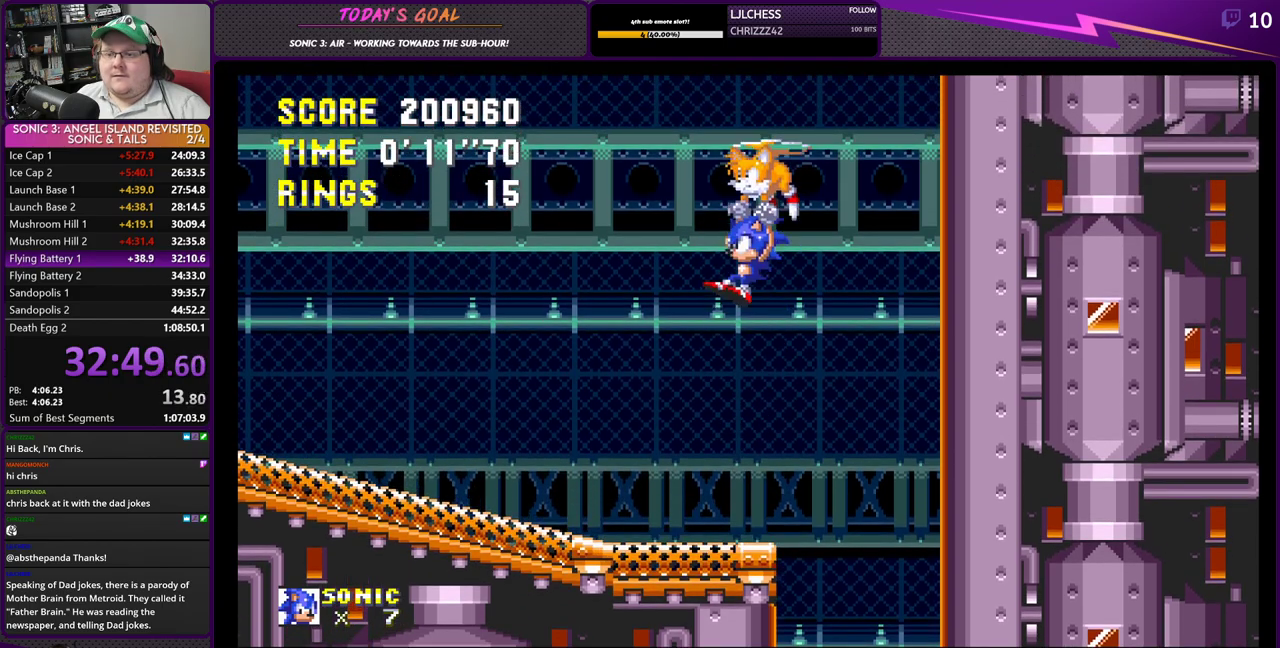
{"buttons": ["DPAD_UP", "DPAD_RIGHT"], "left_stick": "center", "right_stick": "center", "events": [[334, "DPAD_RIGHT", "down"]]}
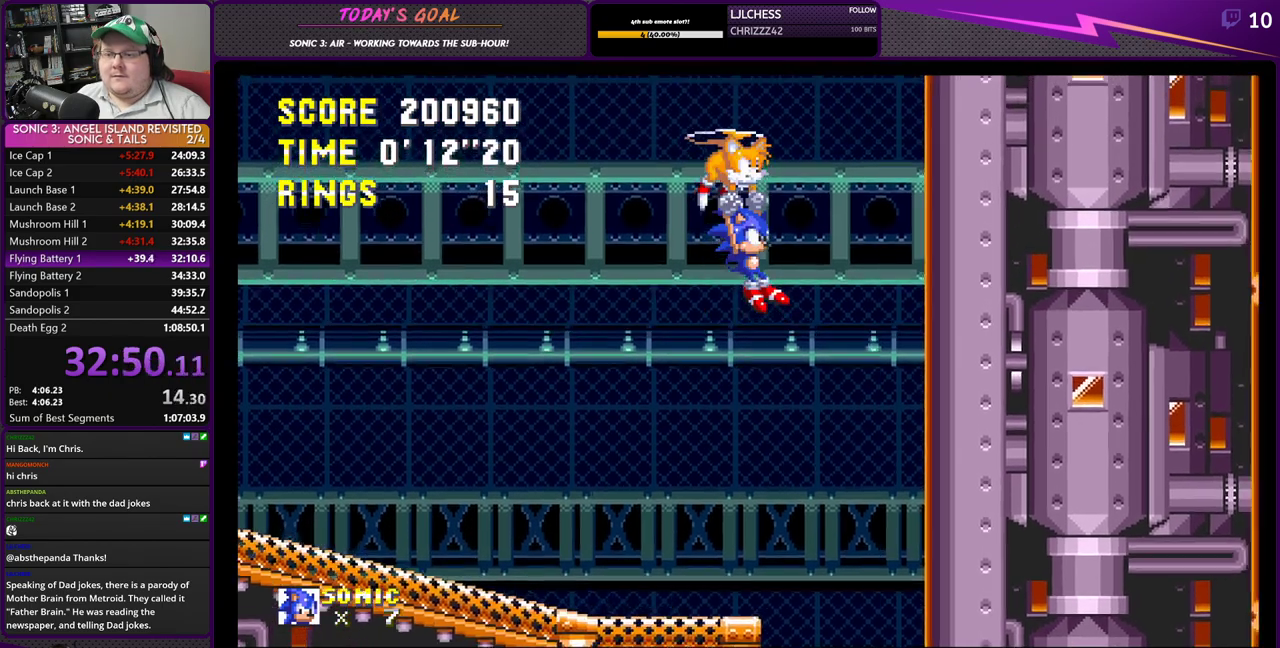
{"buttons": ["DPAD_UP"], "left_stick": "center", "right_stick": "center", "events": [[17, "DPAD_RIGHT", "up"]]}
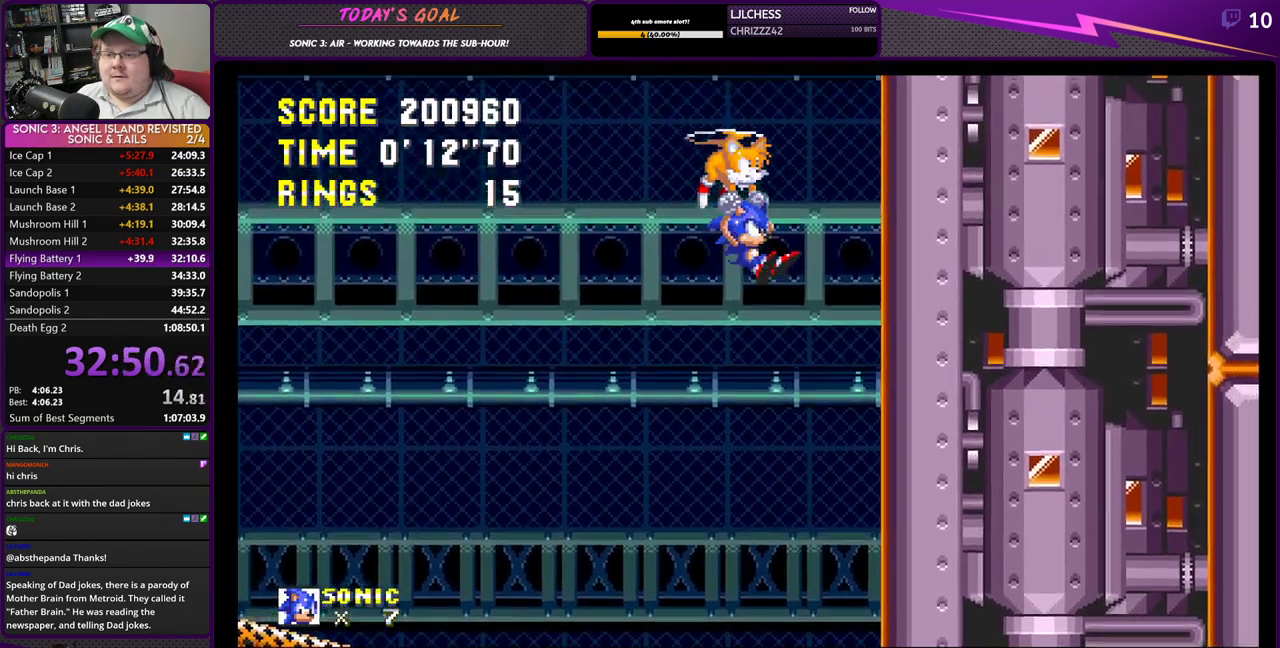
{"buttons": ["DPAD_UP"], "left_stick": "center", "right_stick": "center", "events": []}
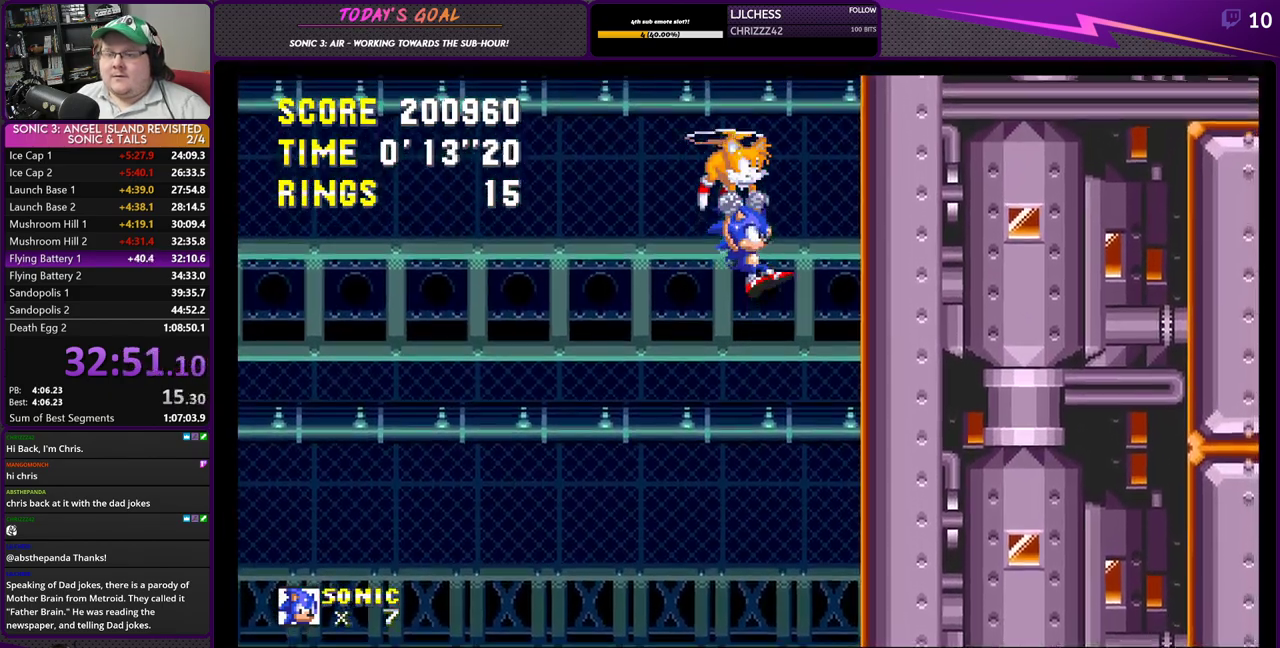
{"buttons": ["DPAD_UP"], "left_stick": "center", "right_stick": "center", "events": []}
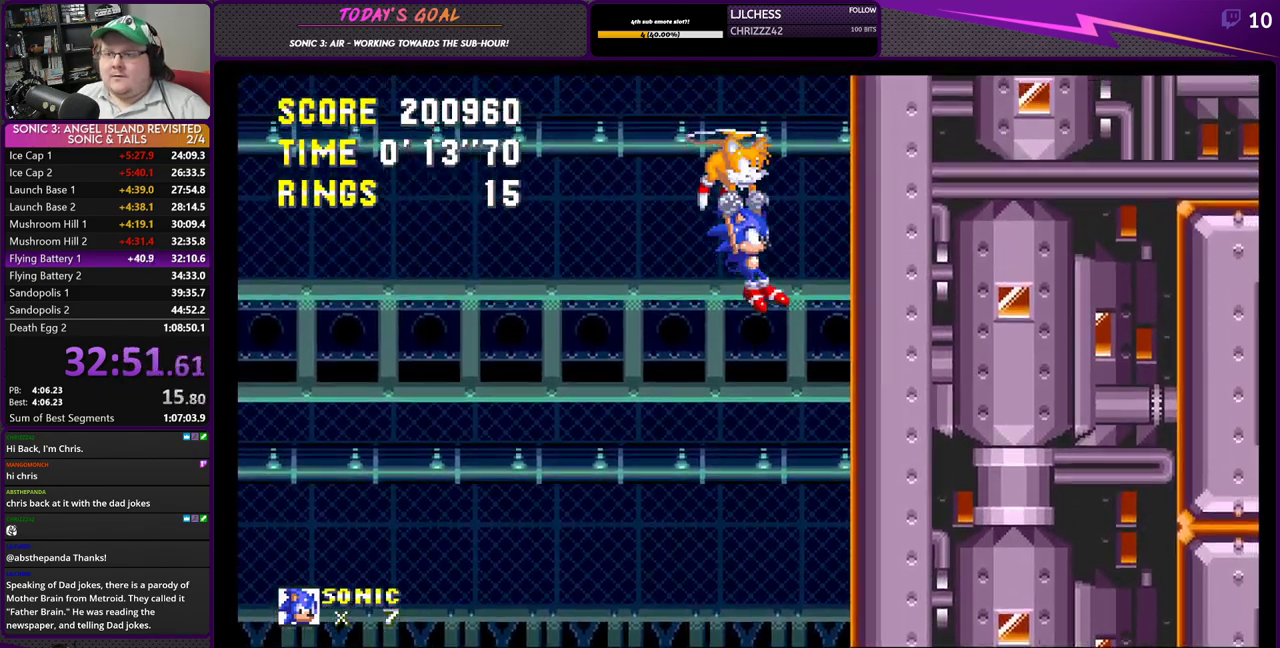
{"buttons": ["DPAD_UP"], "left_stick": "center", "right_stick": "center", "events": []}
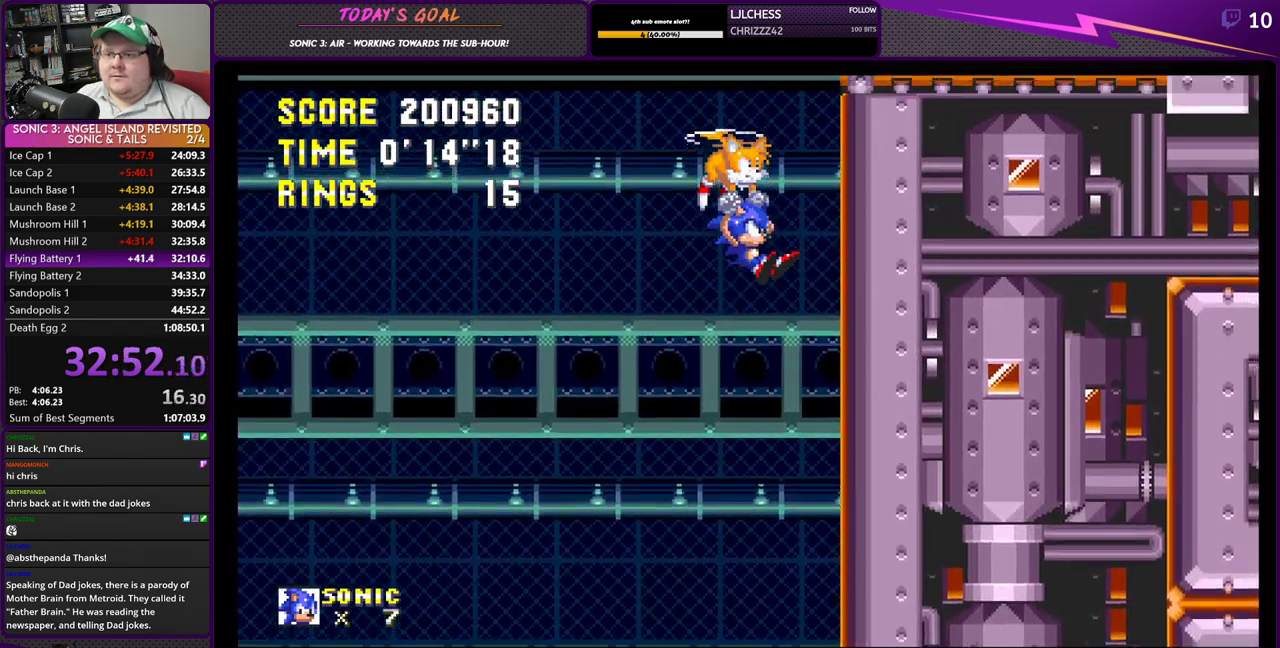
{"buttons": ["DPAD_UP"], "left_stick": "center", "right_stick": "center", "events": []}
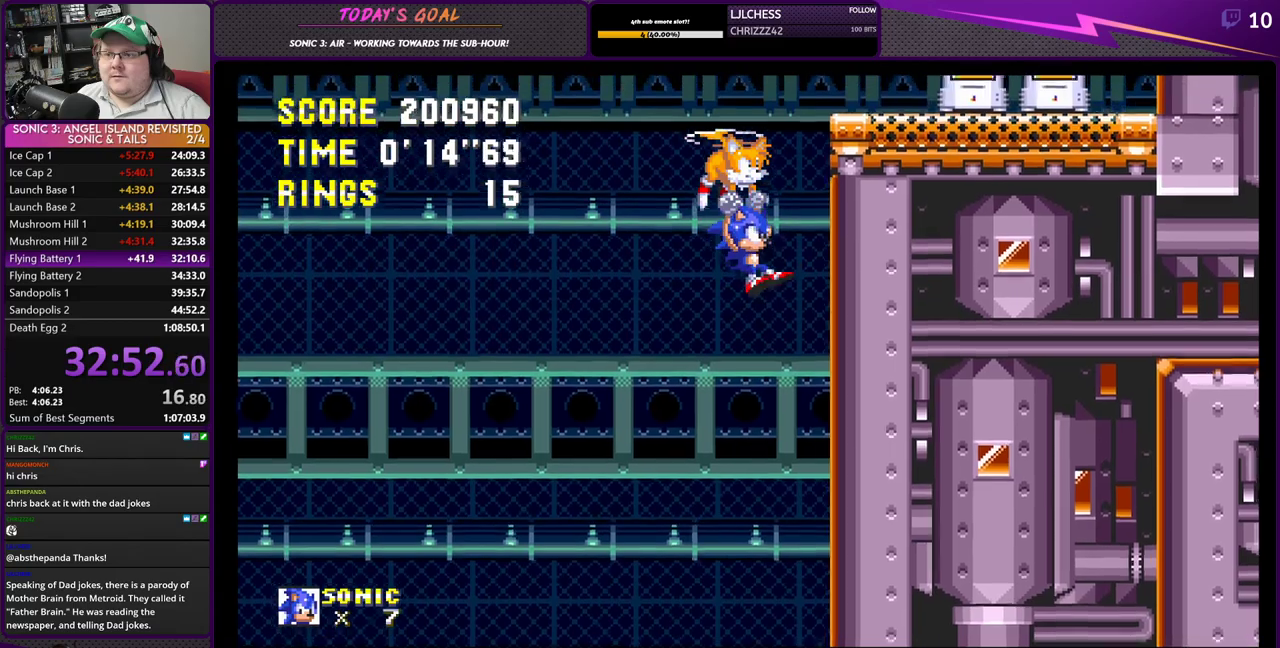
{"buttons": ["DPAD_UP"], "left_stick": "center", "right_stick": "center", "events": []}
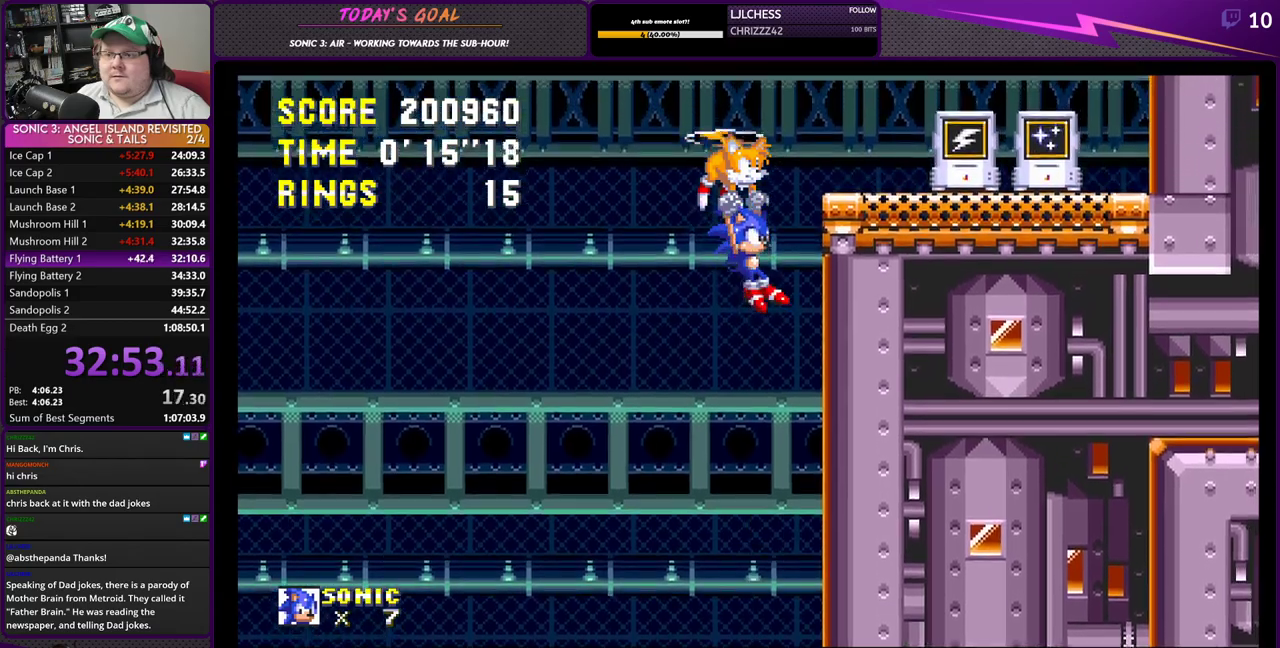
{"buttons": ["DPAD_UP", "DPAD_RIGHT"], "left_stick": "center", "right_stick": "center", "events": [[450, "DPAD_RIGHT", "down"]]}
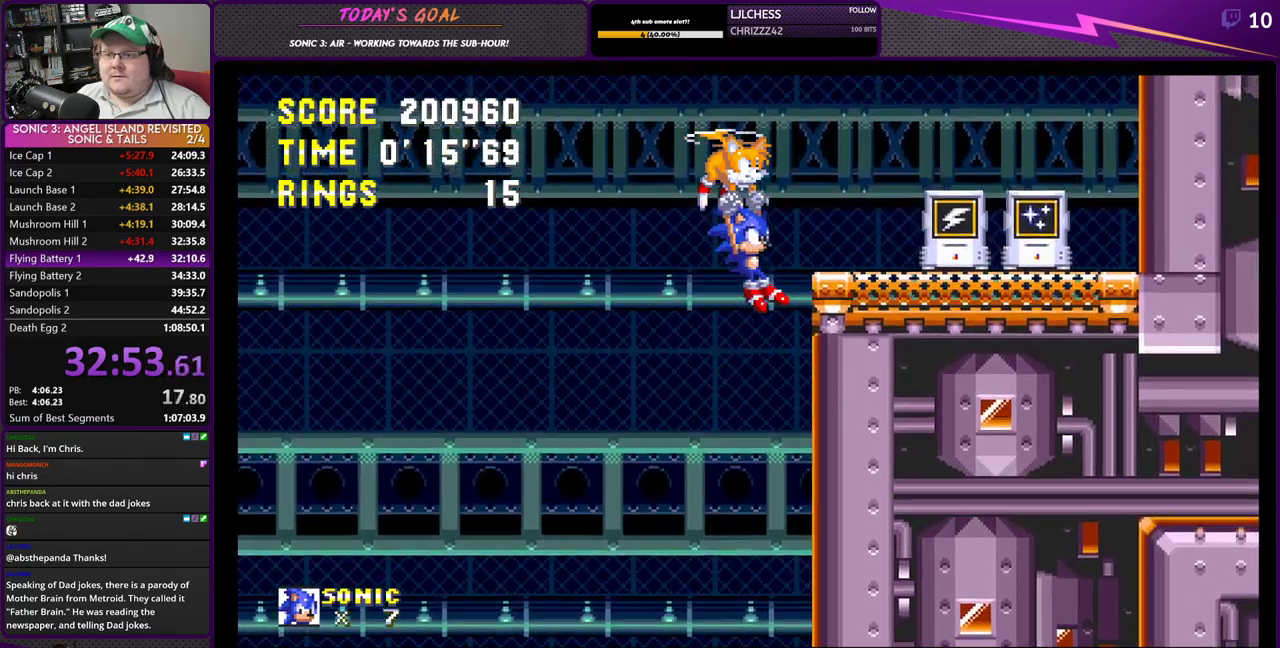
{"buttons": [], "left_stick": "center", "right_stick": "center", "events": [[67, "CROSS", "down"], [284, "CROSS", "up"], [334, "DPAD_UP", "up"], [417, "DPAD_RIGHT", "up"]]}
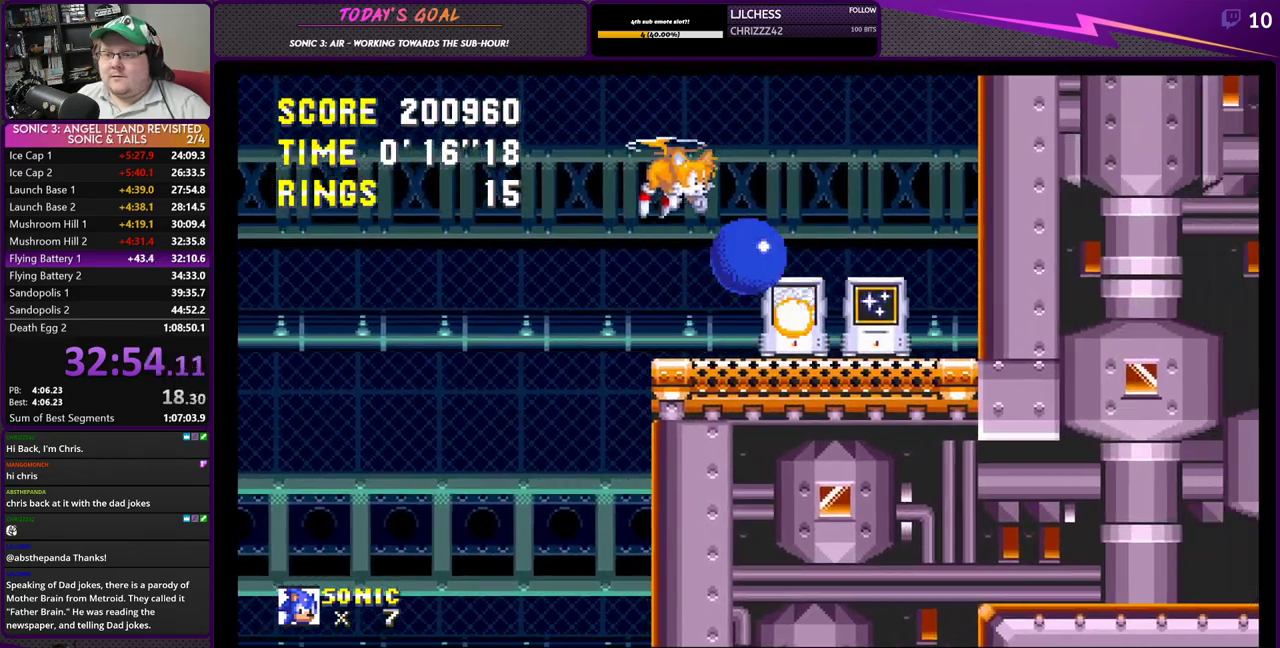
{"buttons": ["DPAD_LEFT"], "left_stick": "center", "right_stick": "center", "events": [[50, "DPAD_LEFT", "down"]]}
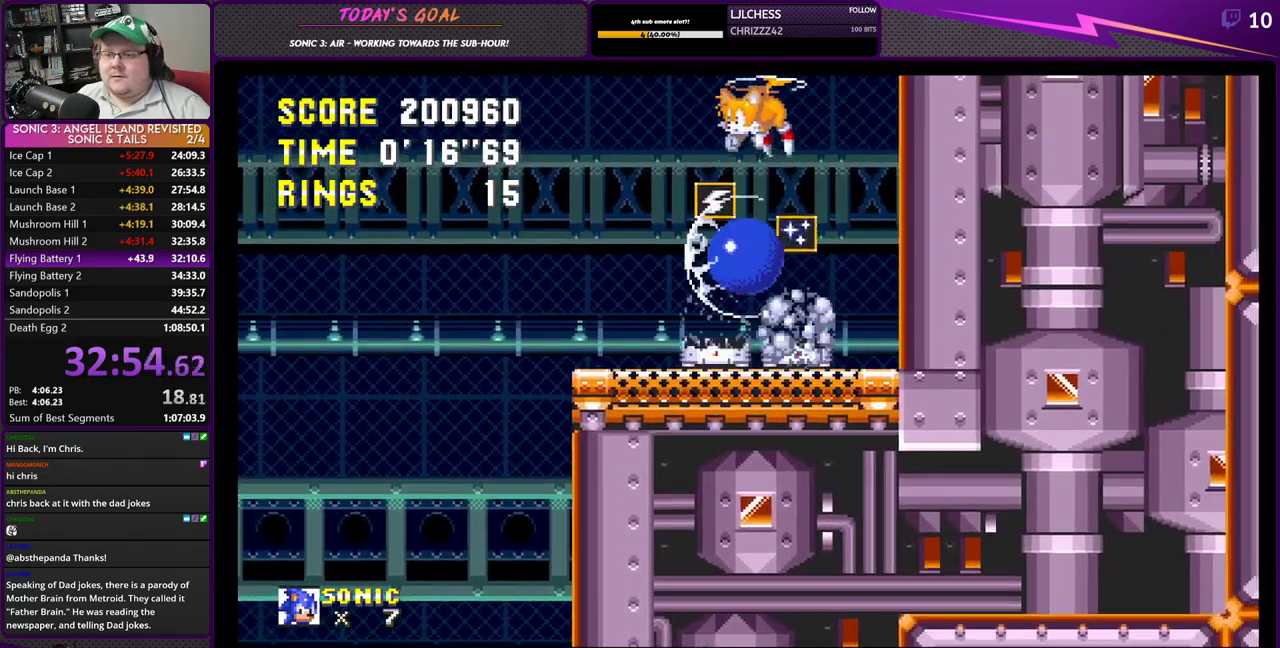
{"buttons": ["DPAD_LEFT"], "left_stick": "center", "right_stick": "center", "events": []}
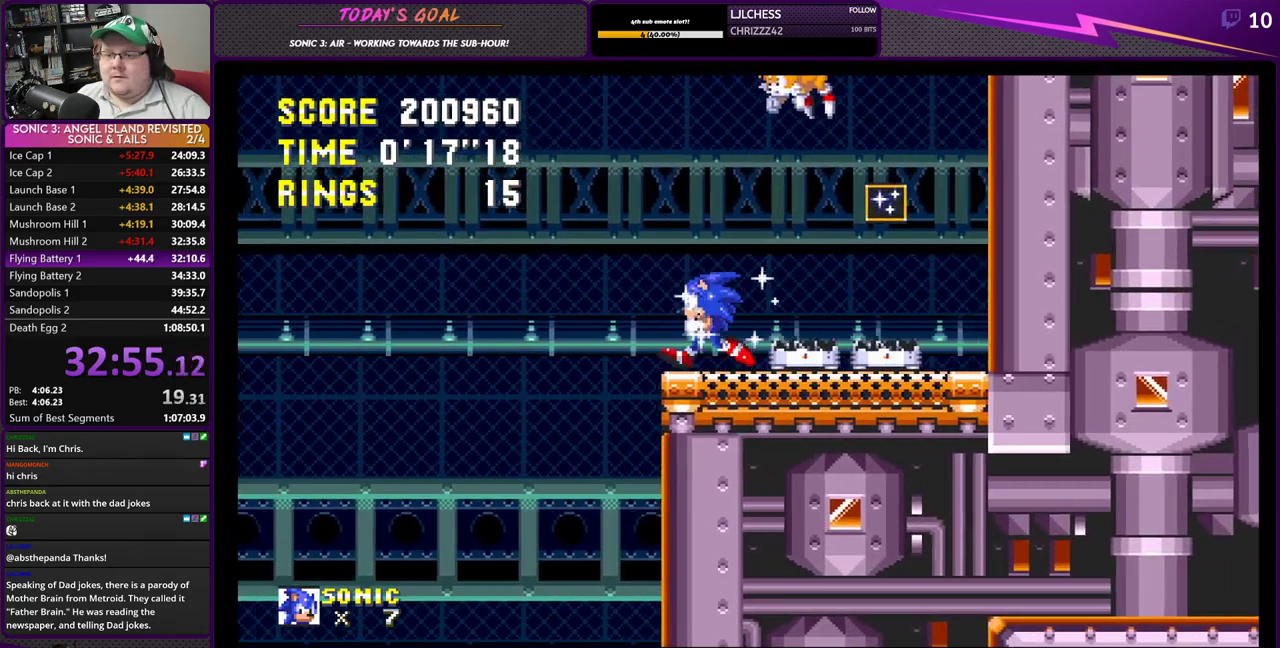
{"buttons": ["DPAD_RIGHT"], "left_stick": "center", "right_stick": "center", "events": [[167, "DPAD_LEFT", "up"], [183, "DPAD_RIGHT", "down"]]}
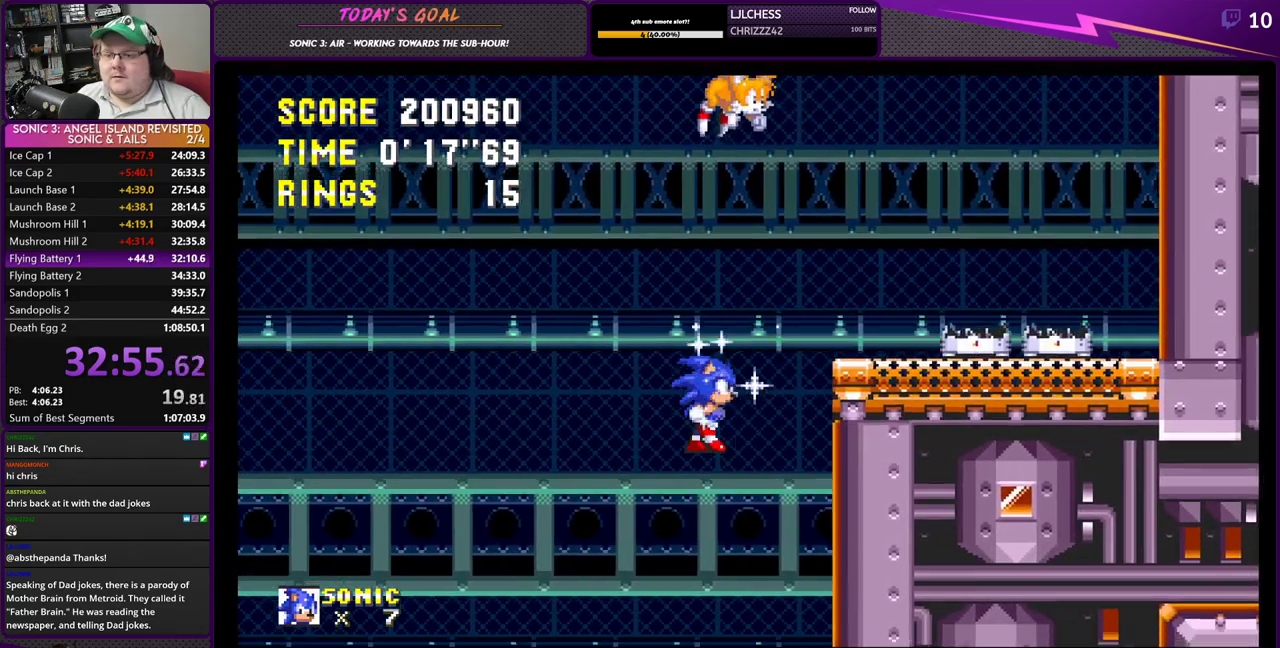
{"buttons": [], "left_stick": "center", "right_stick": "center", "events": [[284, "DPAD_RIGHT", "up"]]}
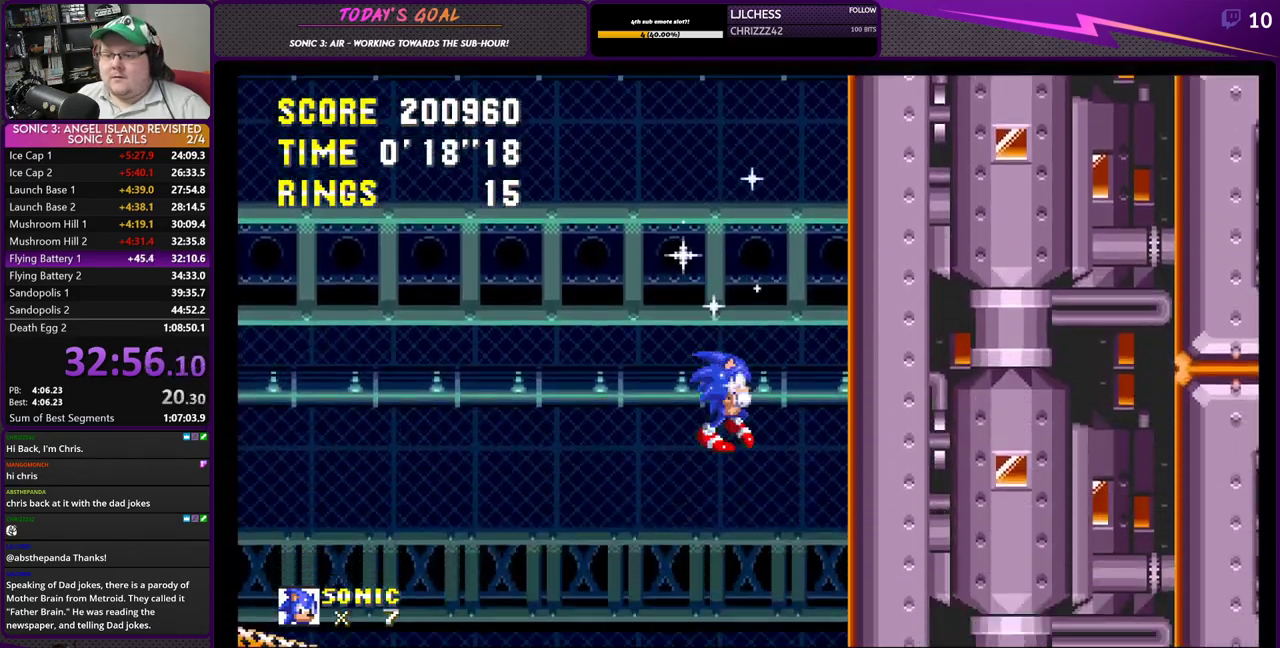
{"buttons": ["DPAD_LEFT"], "left_stick": "center", "right_stick": "center", "events": [[33, "DPAD_LEFT", "down"]]}
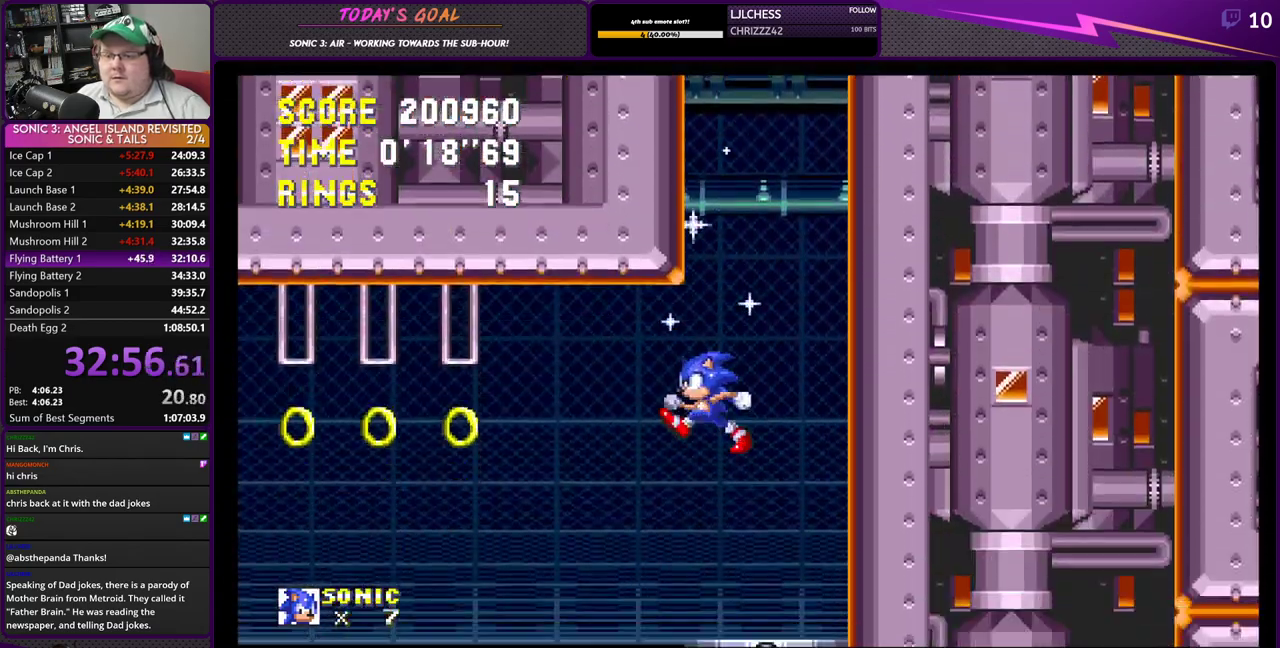
{"buttons": ["DPAD_LEFT"], "left_stick": "center", "right_stick": "center", "events": [[151, "DPAD_LEFT", "up"], [401, "DPAD_LEFT", "down"]]}
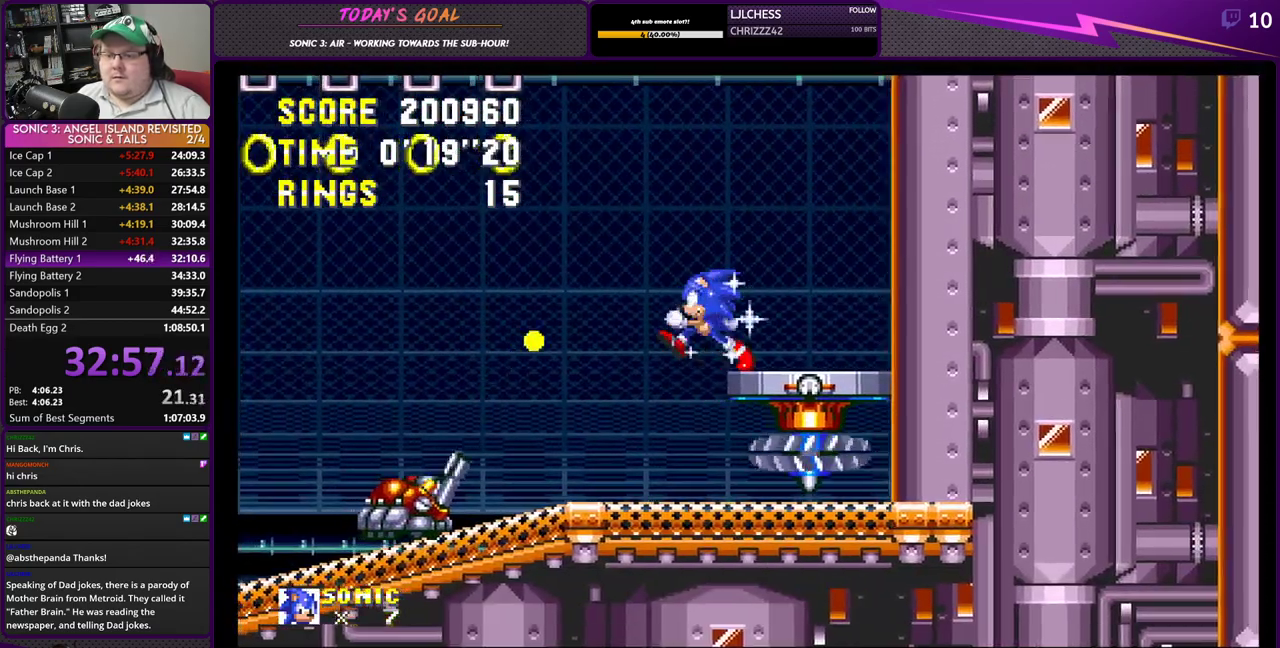
{"buttons": ["DPAD_RIGHT"], "left_stick": "center", "right_stick": "center", "events": [[50, "DPAD_LEFT", "up"], [100, "DPAD_RIGHT", "down"], [250, "DPAD_RIGHT", "up"], [367, "DPAD_UP", "down"], [417, "DPAD_UP", "up"], [450, "DPAD_RIGHT", "down"]]}
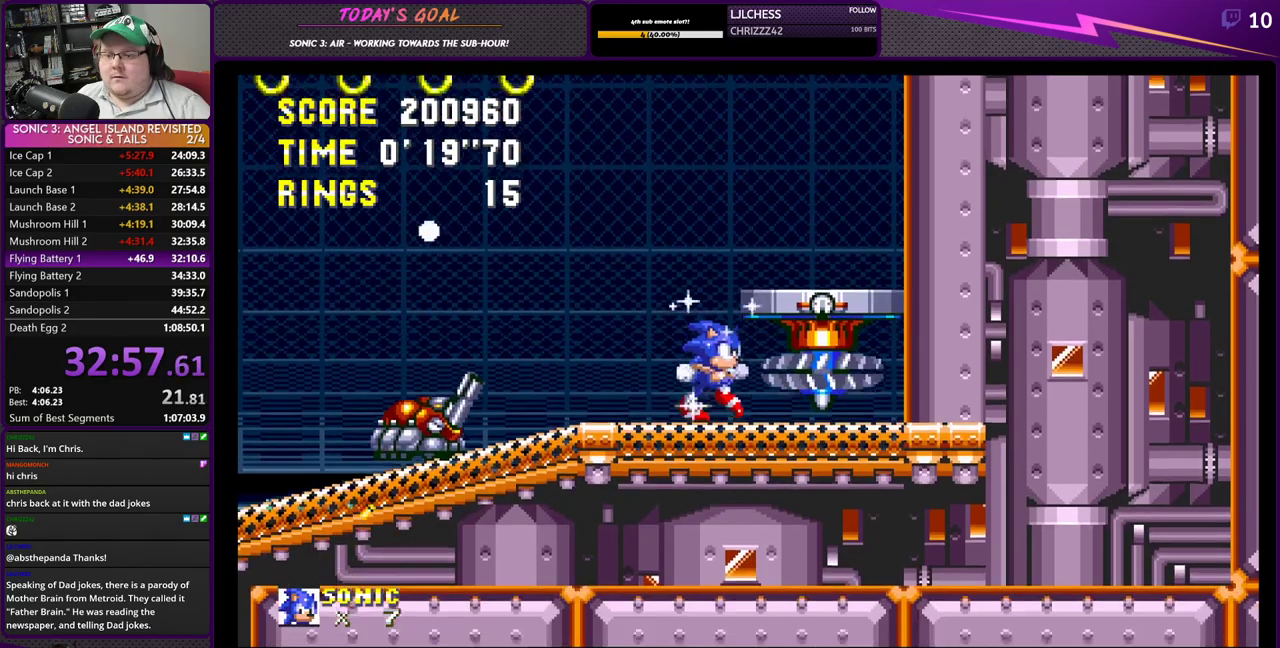
{"buttons": ["DPAD_DOWN"], "left_stick": "center", "right_stick": "center", "events": [[50, "DPAD_RIGHT", "up"], [401, "DPAD_DOWN", "down"]]}
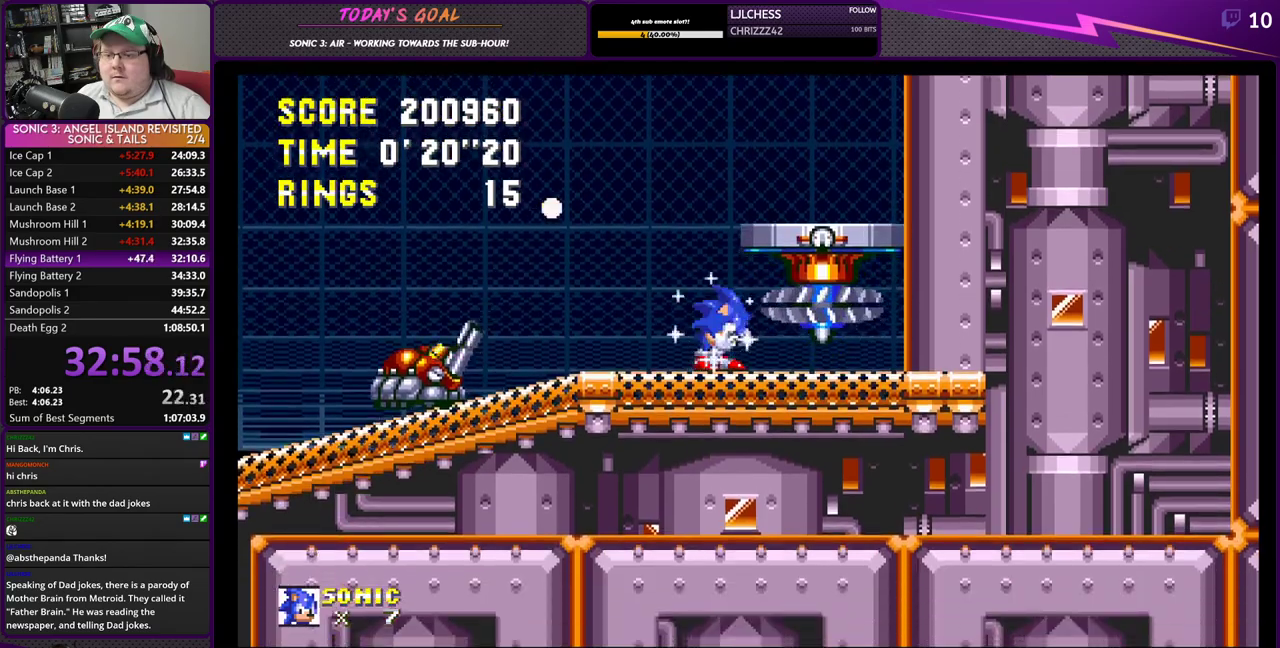
{"buttons": [], "left_stick": "center", "right_stick": "center", "events": [[200, "CROSS", "down"], [300, "CROSS", "up"], [317, "DPAD_DOWN", "up"]]}